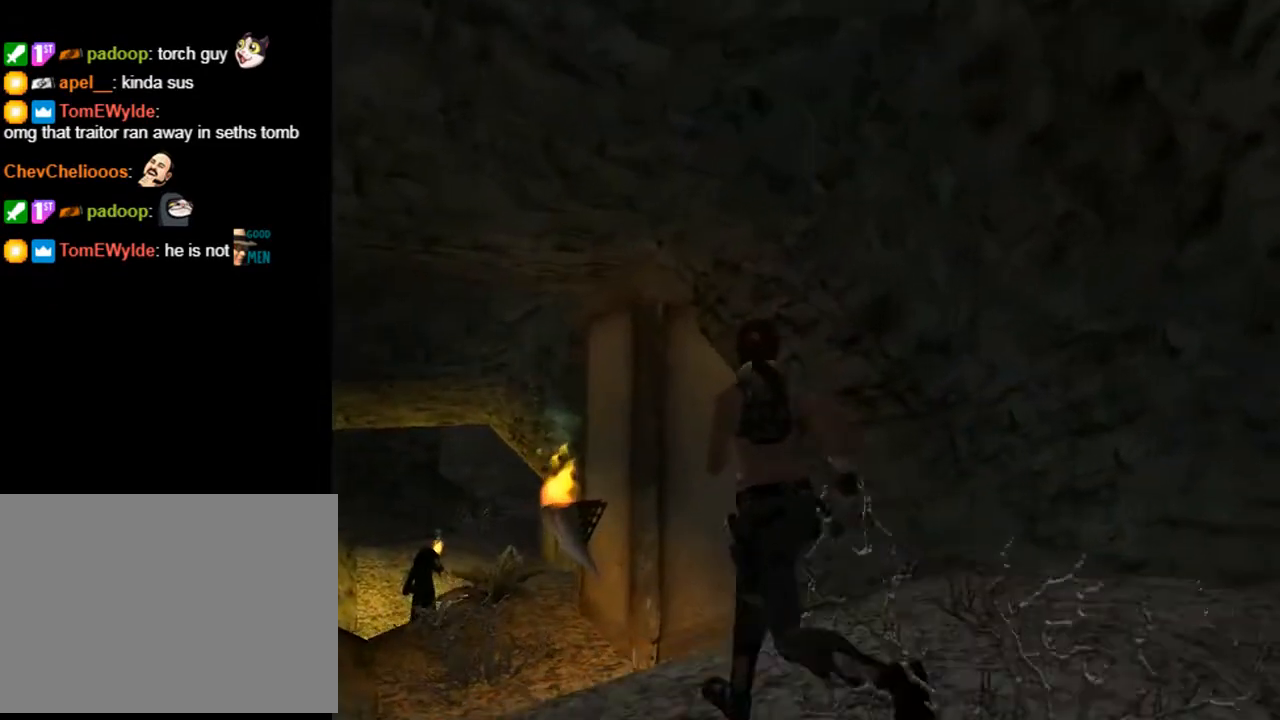
Gameplay with a controller (PlayStation layout); each line is a JSON object with the inputs held at the frame after it. "events" lists button and stick changes between this image and that frame as [ms after this image, input, new state], when the widget could be followed in between. Not read: L1.
{"buttons": ["L2", "DPAD_UP"], "left_stick": "center", "right_stick": "center", "events": []}
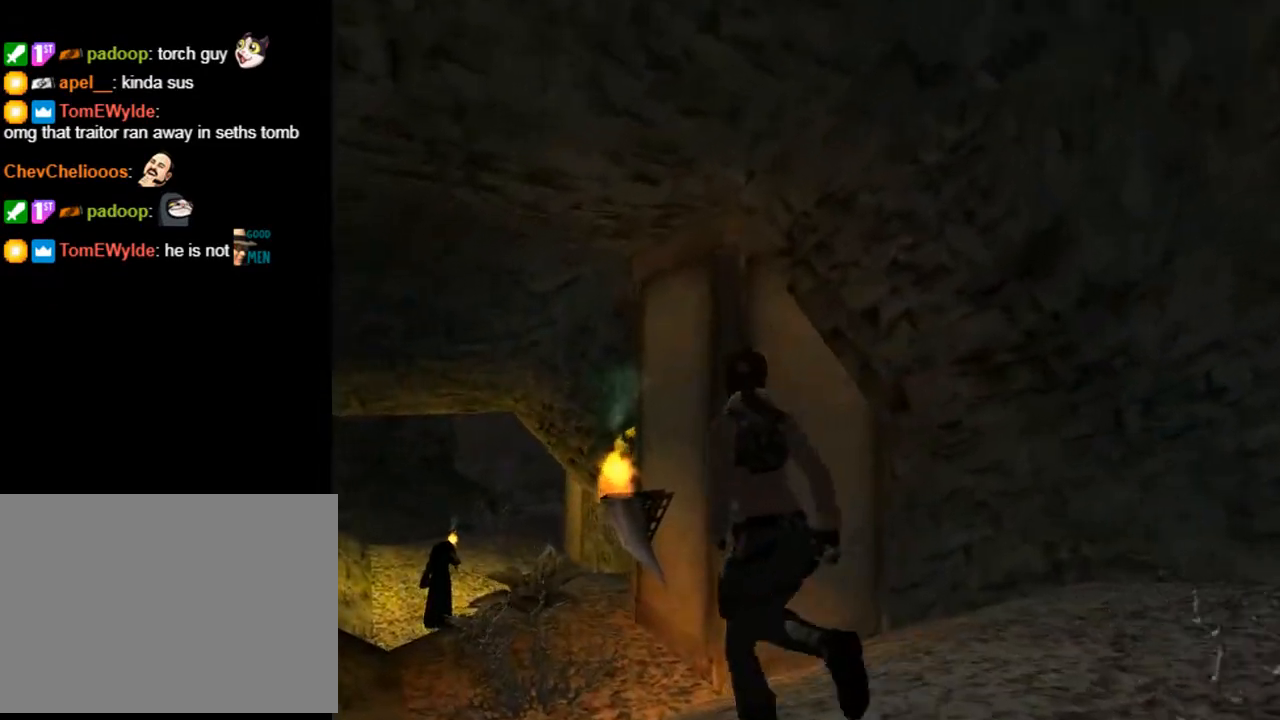
{"buttons": ["R2", "DPAD_UP"], "left_stick": "center", "right_stick": "center", "events": [[200, "L2", "up"], [233, "R2", "down"]]}
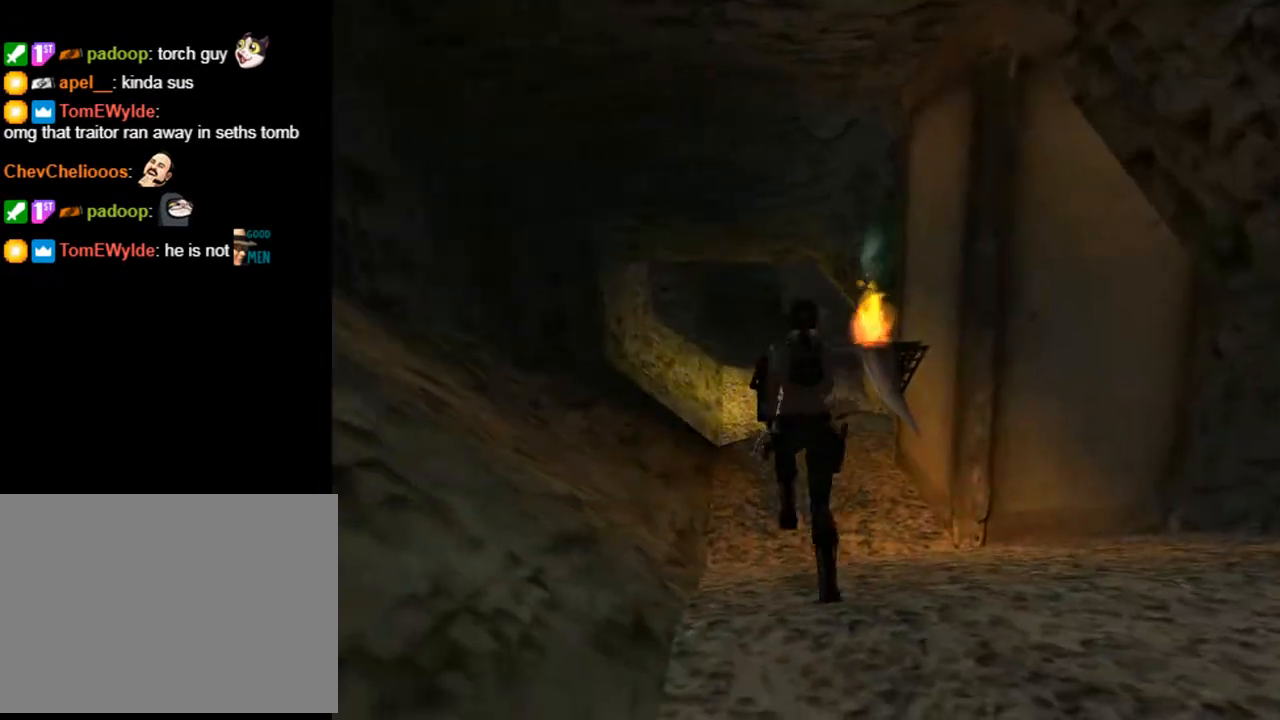
{"buttons": ["DPAD_UP", "DPAD_RIGHT"], "left_stick": "center", "right_stick": "center", "events": [[200, "DPAD_RIGHT", "down"], [267, "R2", "up"]]}
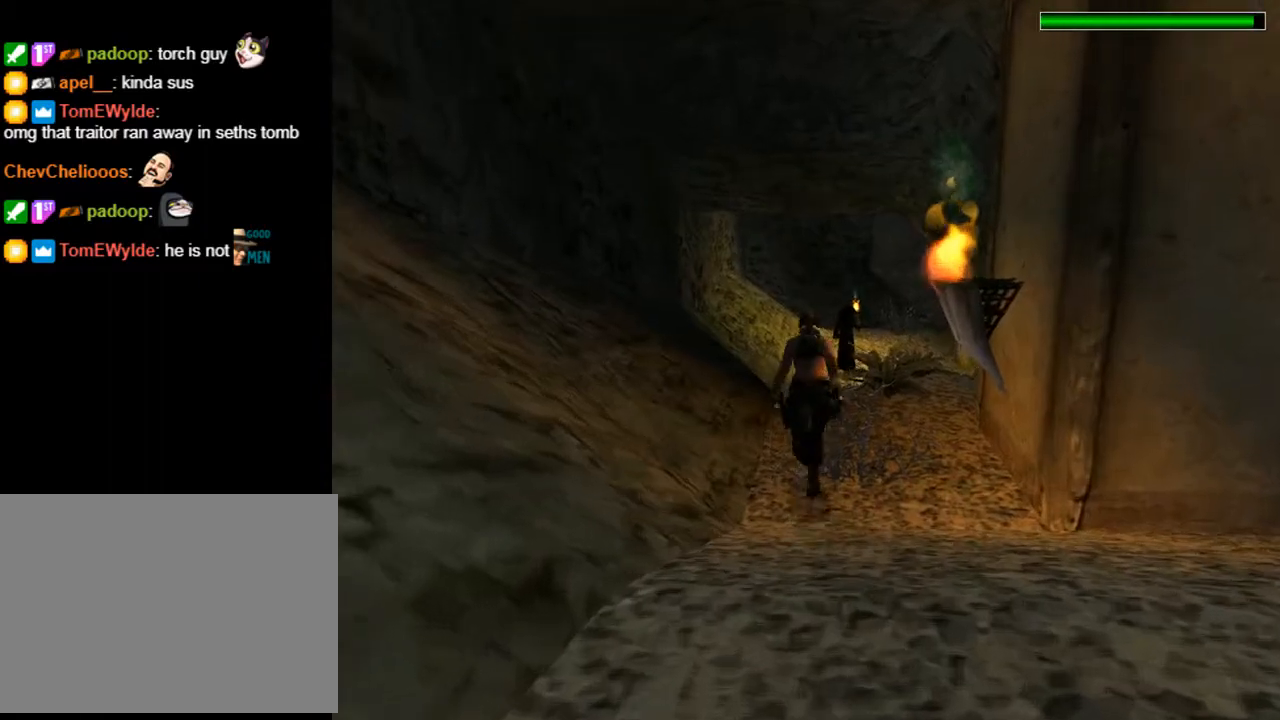
{"buttons": ["DPAD_UP", "DPAD_RIGHT"], "left_stick": "center", "right_stick": "center", "events": []}
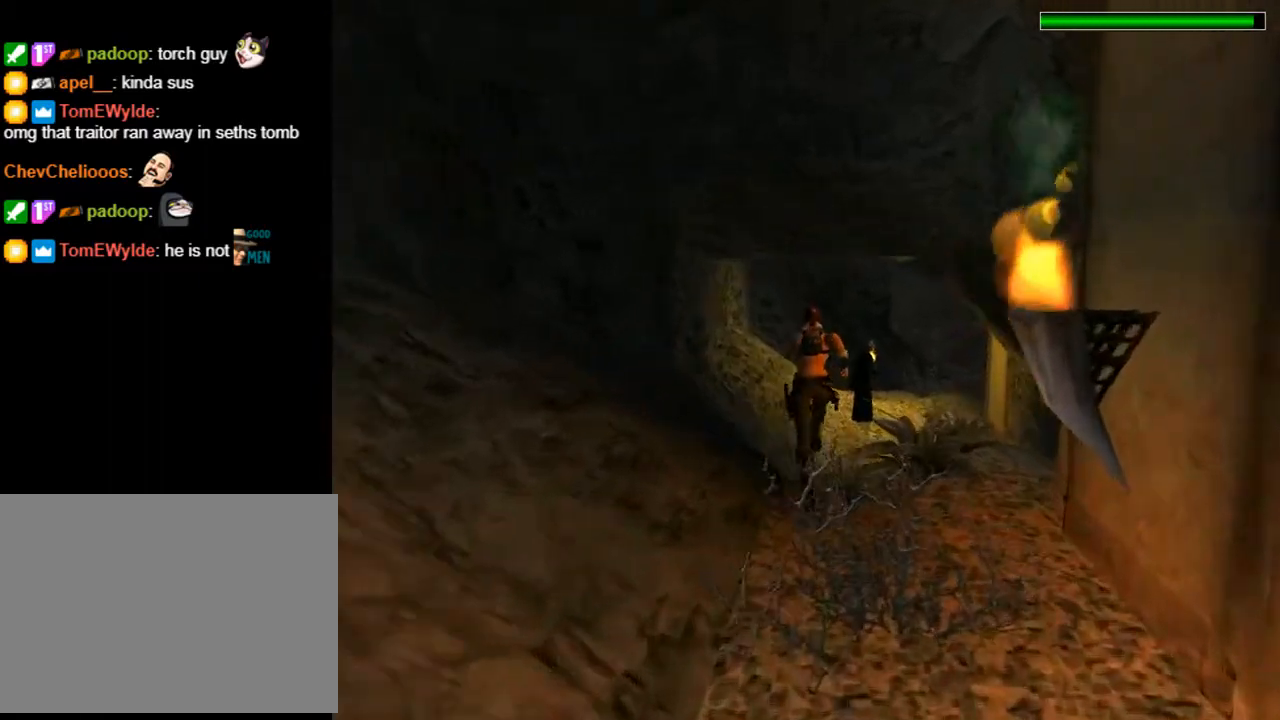
{"buttons": ["L2", "DPAD_UP", "DPAD_RIGHT"], "left_stick": "center", "right_stick": "center", "events": [[233, "DPAD_RIGHT", "up"], [267, "L2", "down"], [433, "DPAD_RIGHT", "down"]]}
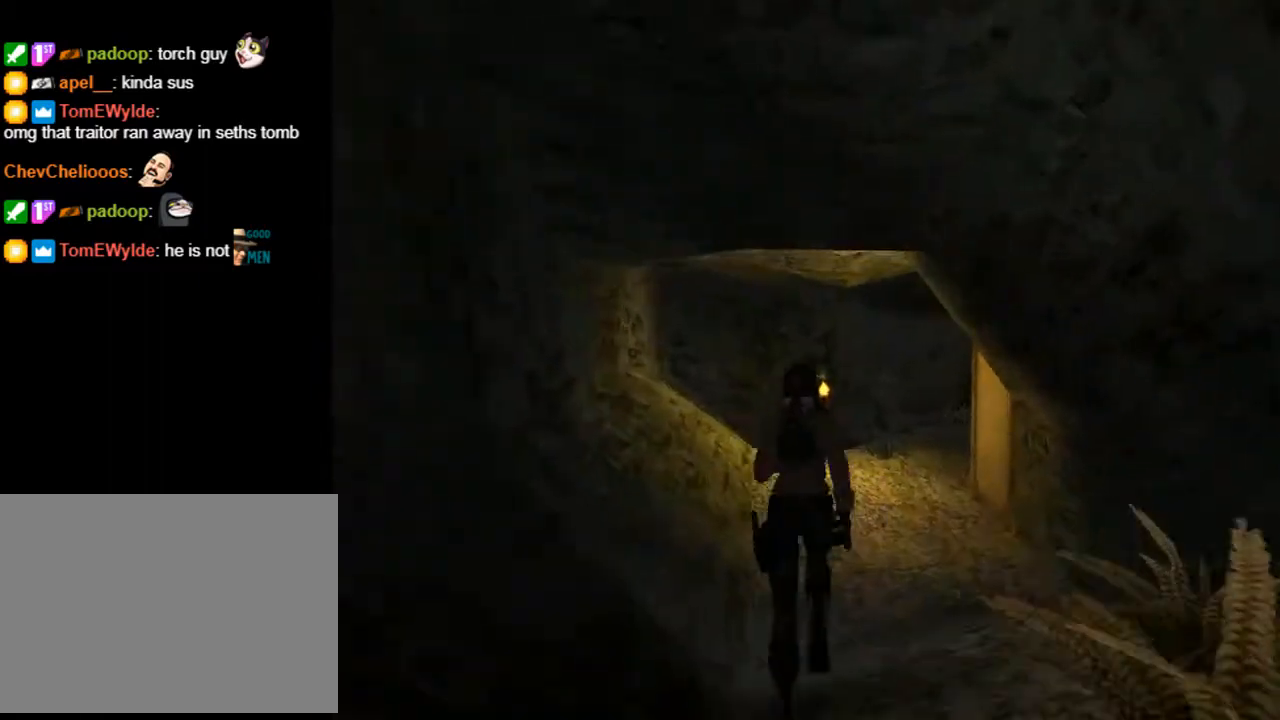
{"buttons": ["L2", "DPAD_UP", "DPAD_RIGHT"], "left_stick": "center", "right_stick": "center", "events": []}
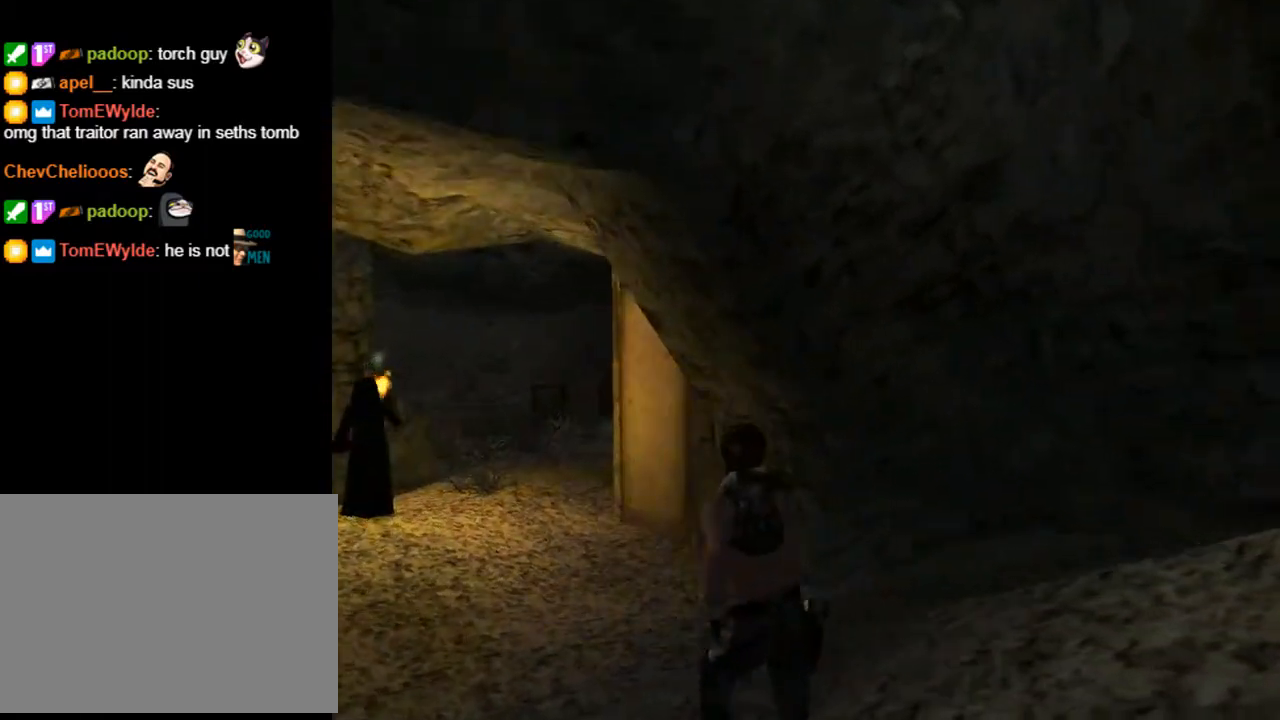
{"buttons": ["DPAD_UP"], "left_stick": "center", "right_stick": "center", "events": [[67, "DPAD_RIGHT", "up"], [167, "L2", "up"]]}
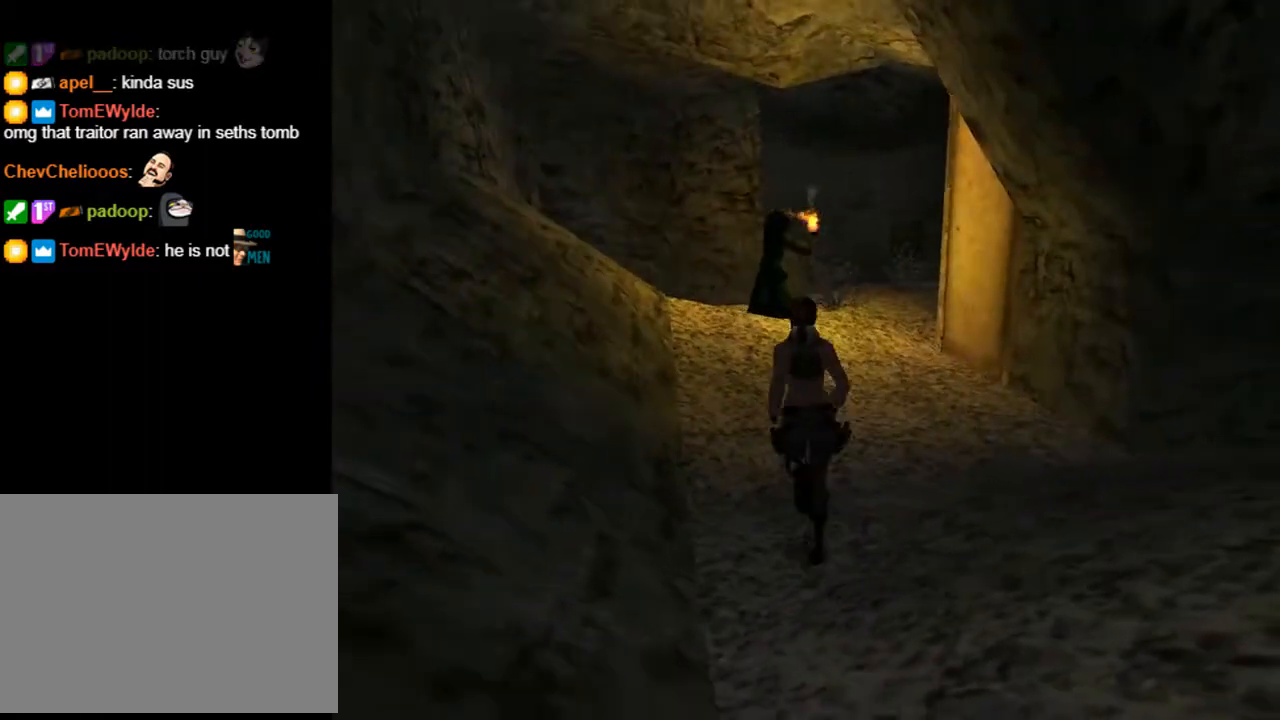
{"buttons": ["DPAD_UP"], "left_stick": "center", "right_stick": "center", "events": []}
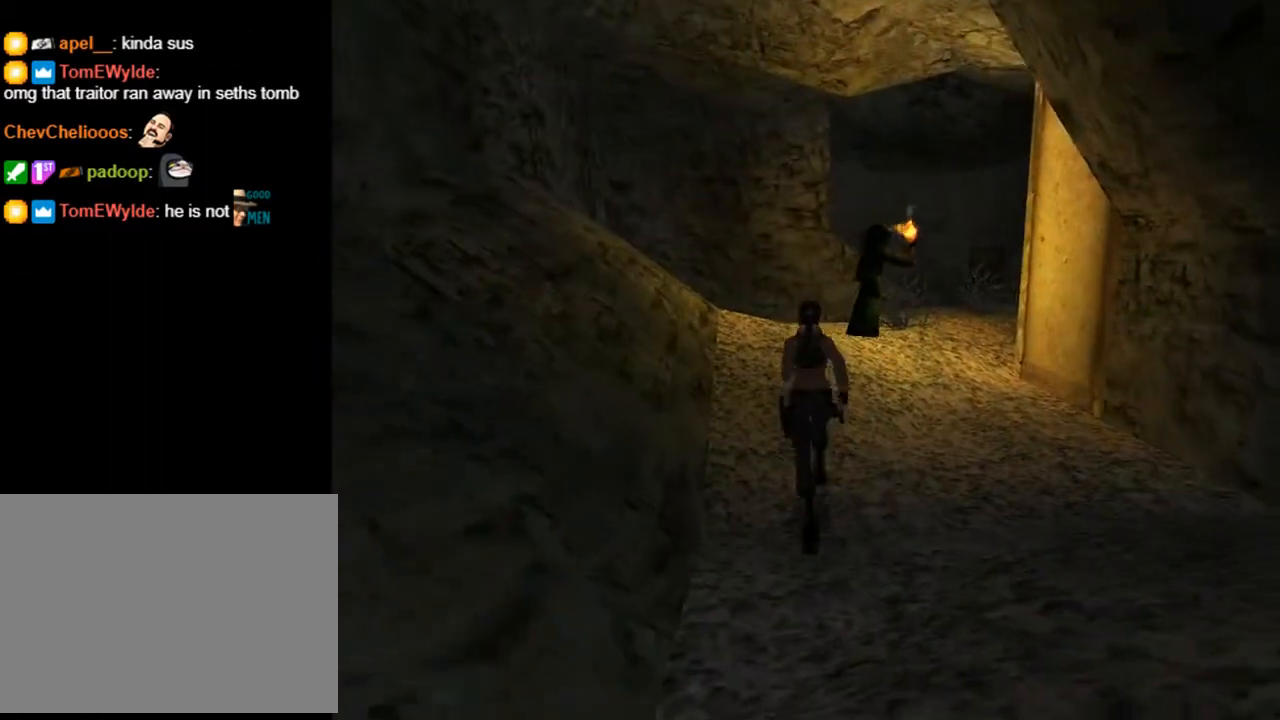
{"buttons": ["DPAD_UP", "DPAD_RIGHT"], "left_stick": "center", "right_stick": "center", "events": [[300, "DPAD_RIGHT", "down"]]}
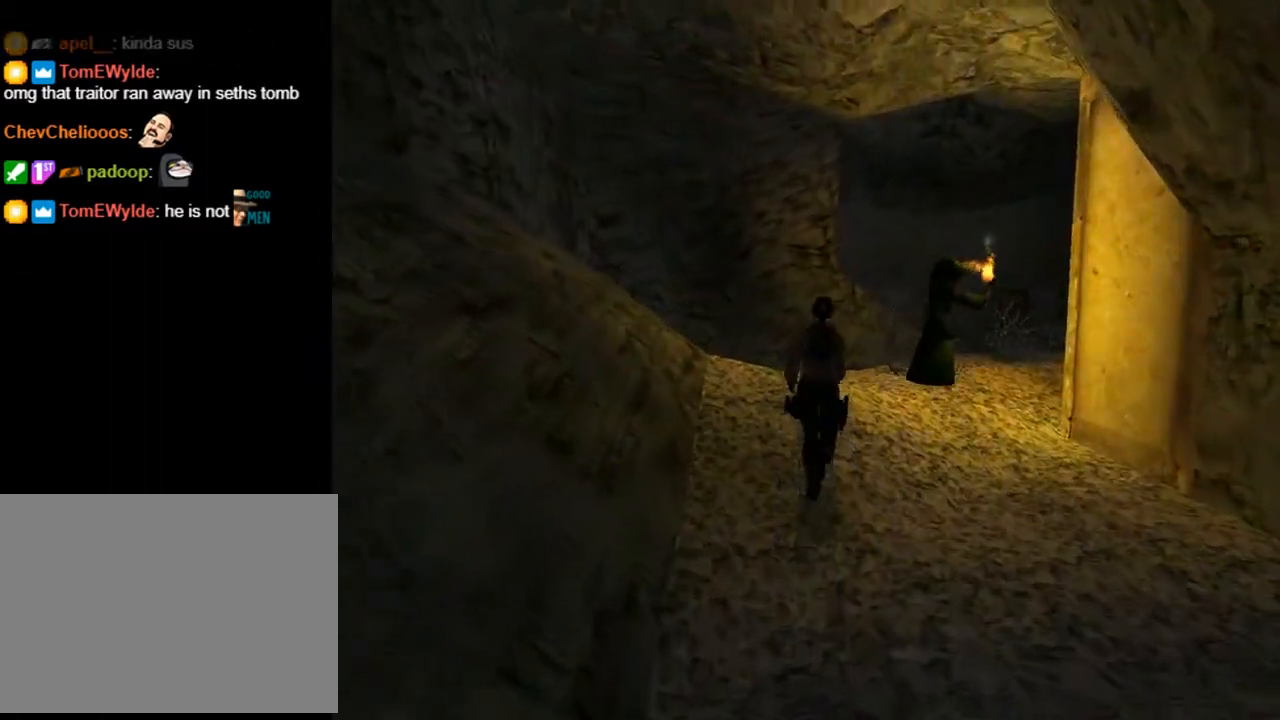
{"buttons": ["DPAD_UP"], "left_stick": "center", "right_stick": "center", "events": [[233, "DPAD_RIGHT", "up"]]}
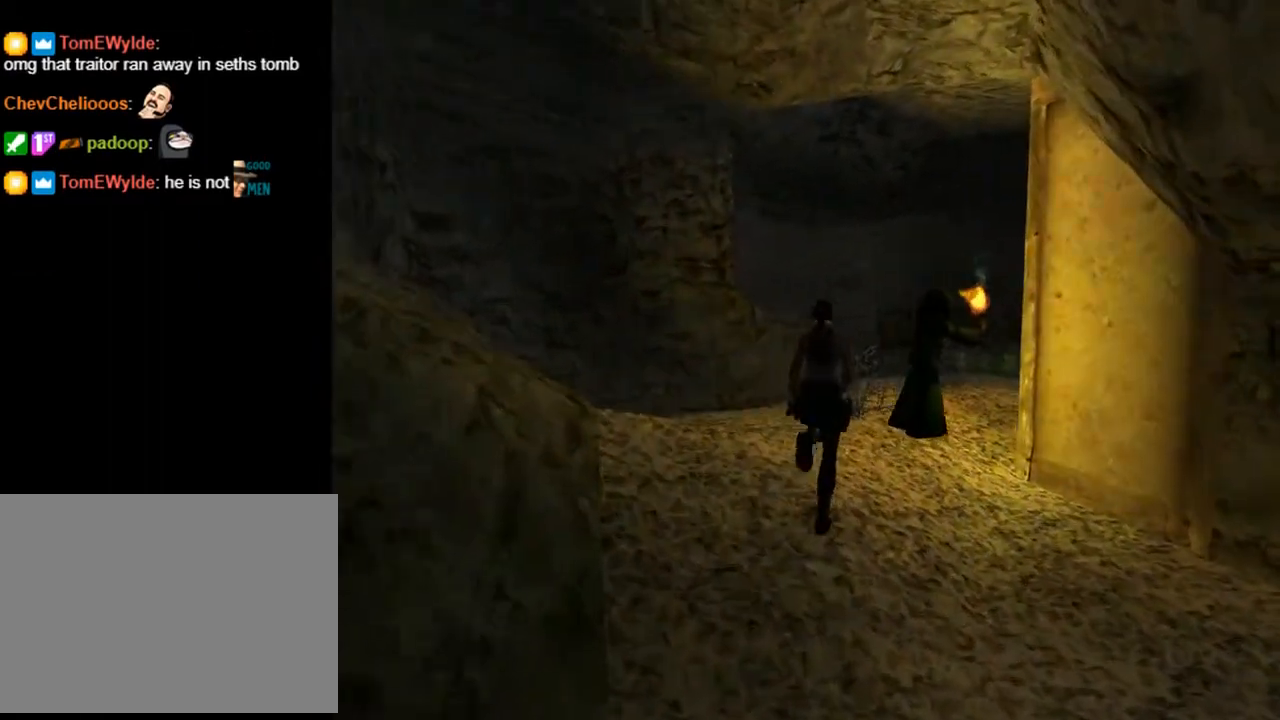
{"buttons": ["DPAD_UP"], "left_stick": "center", "right_stick": "center", "events": [[167, "DPAD_RIGHT", "down"], [500, "DPAD_RIGHT", "up"]]}
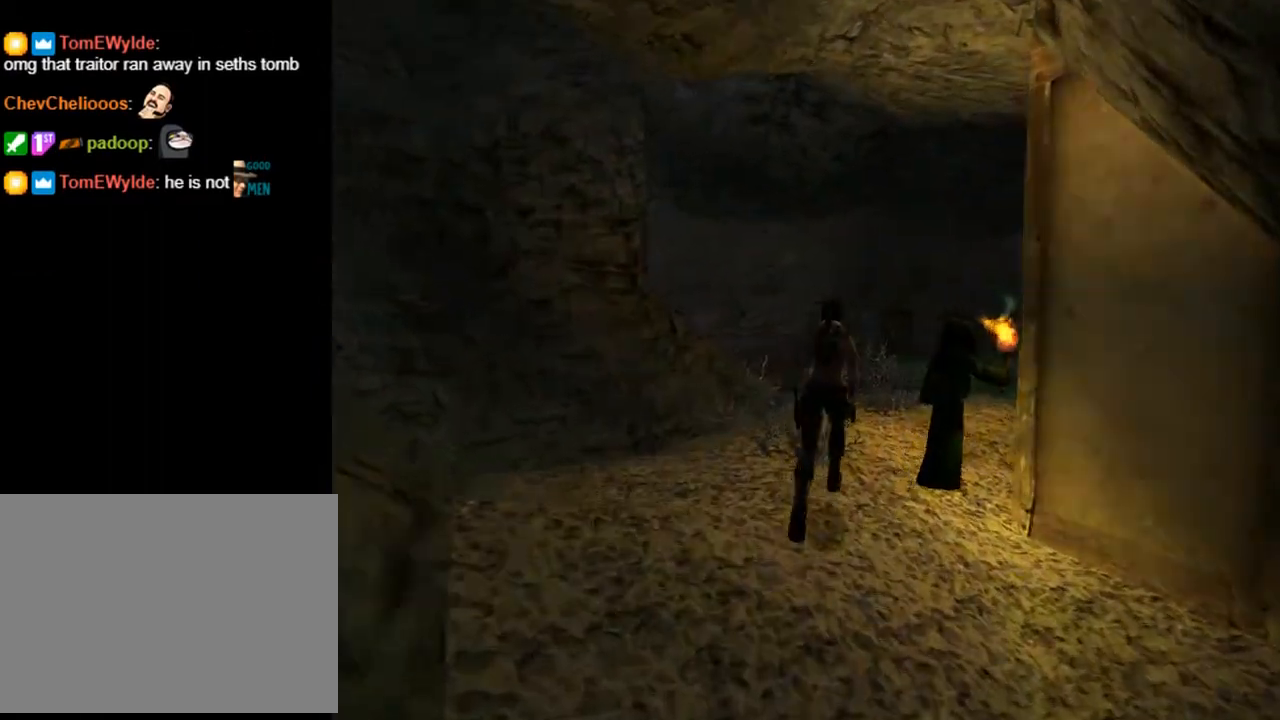
{"buttons": ["DPAD_UP", "DPAD_RIGHT"], "left_stick": "center", "right_stick": "center", "events": [[200, "DPAD_RIGHT", "down"]]}
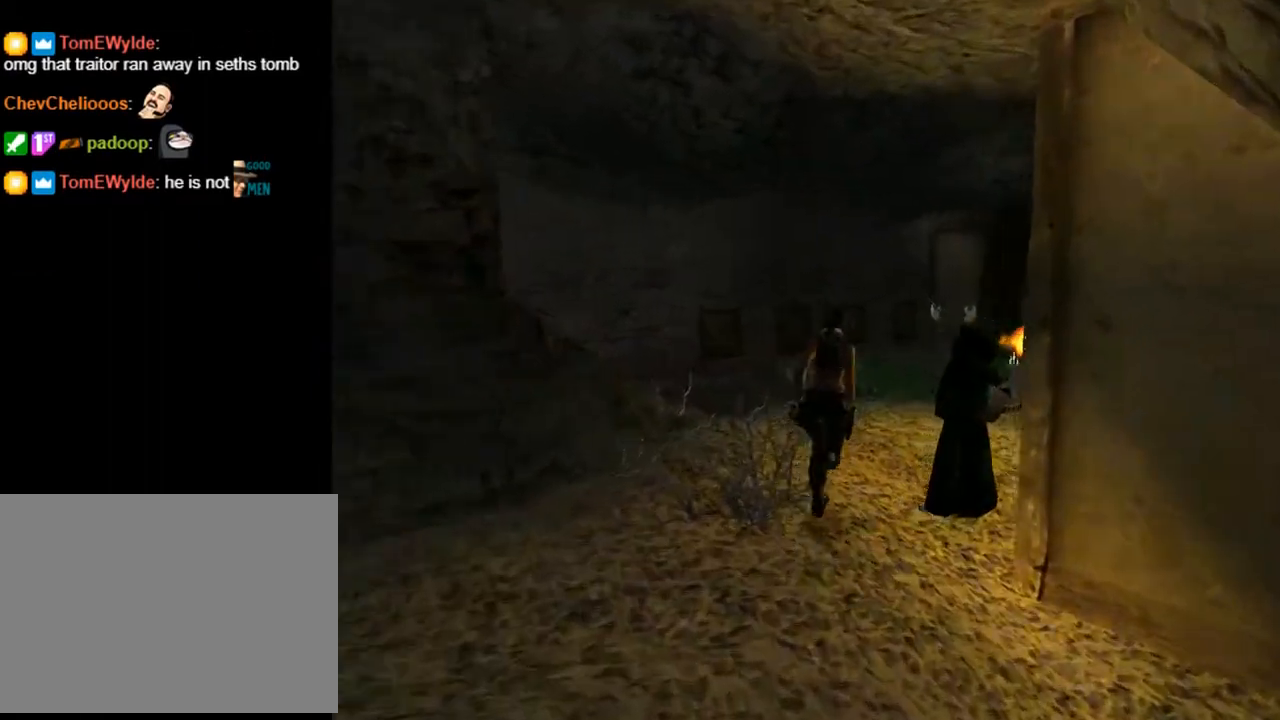
{"buttons": [], "left_stick": "center", "right_stick": "center", "events": [[167, "DPAD_UP", "up"], [333, "DPAD_RIGHT", "up"]]}
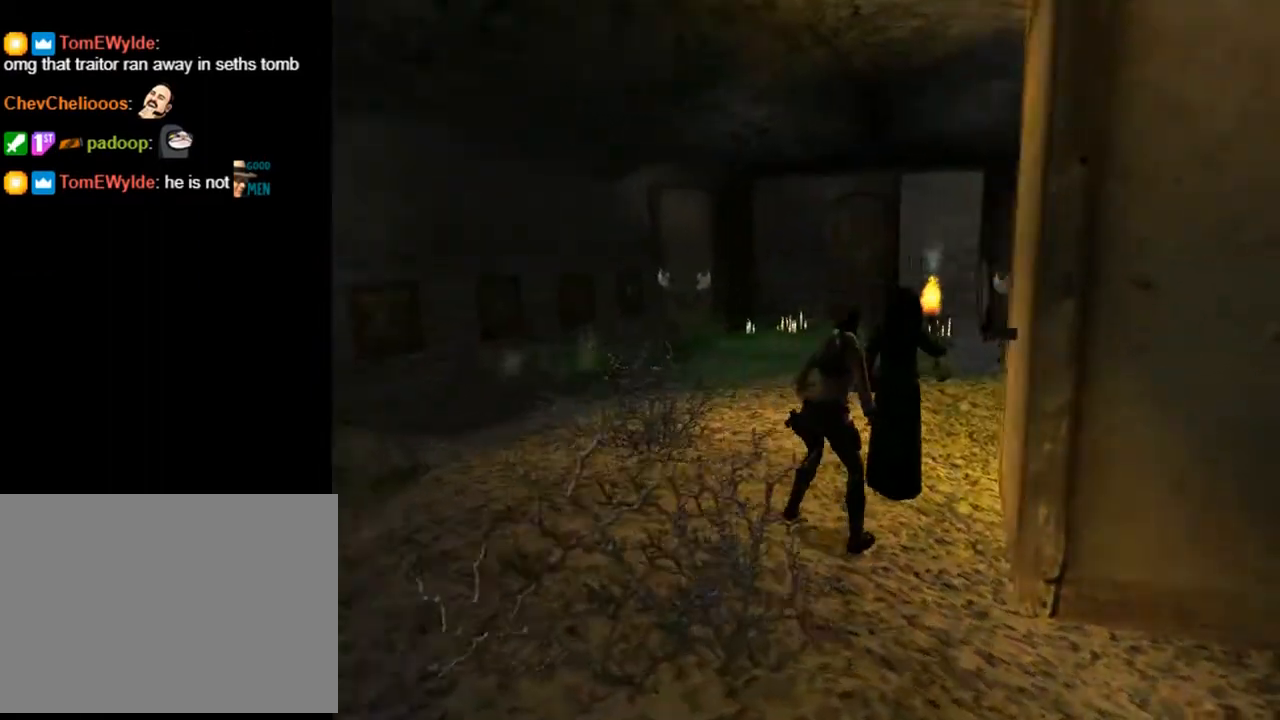
{"buttons": [], "left_stick": "center", "right_stick": "center", "events": []}
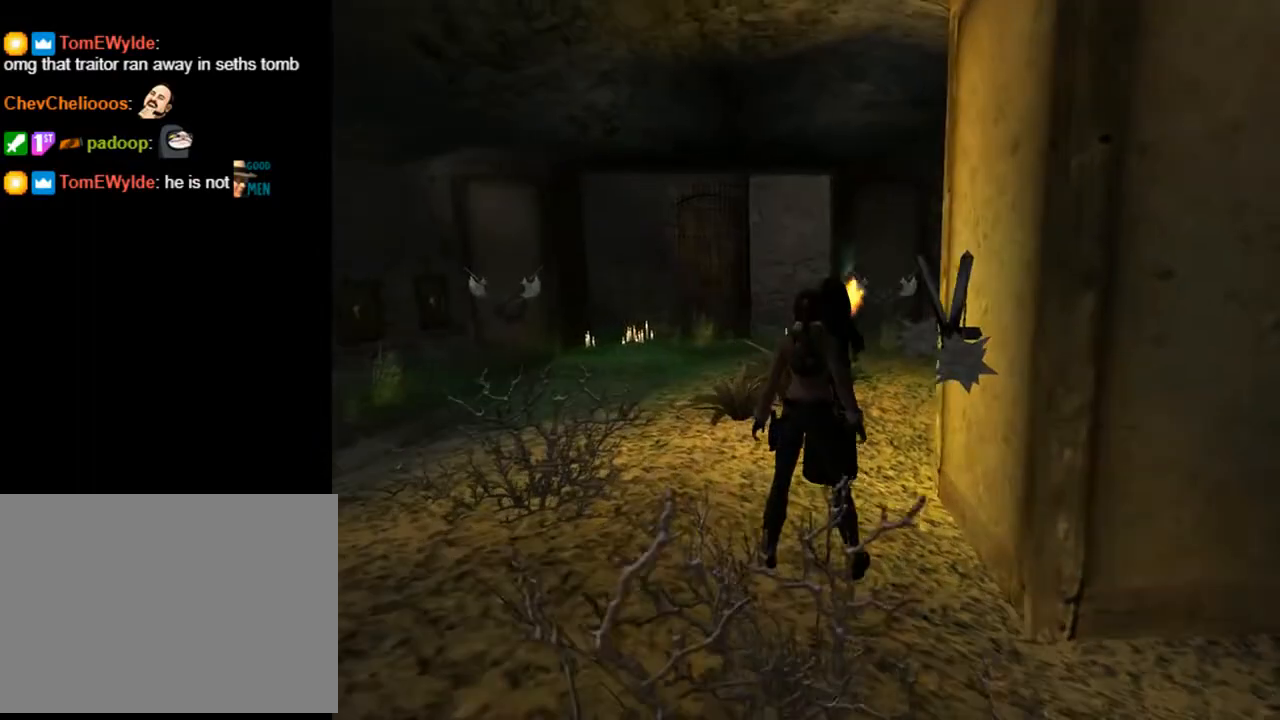
{"buttons": ["L2"], "left_stick": "center", "right_stick": "center", "events": [[200, "L2", "down"]]}
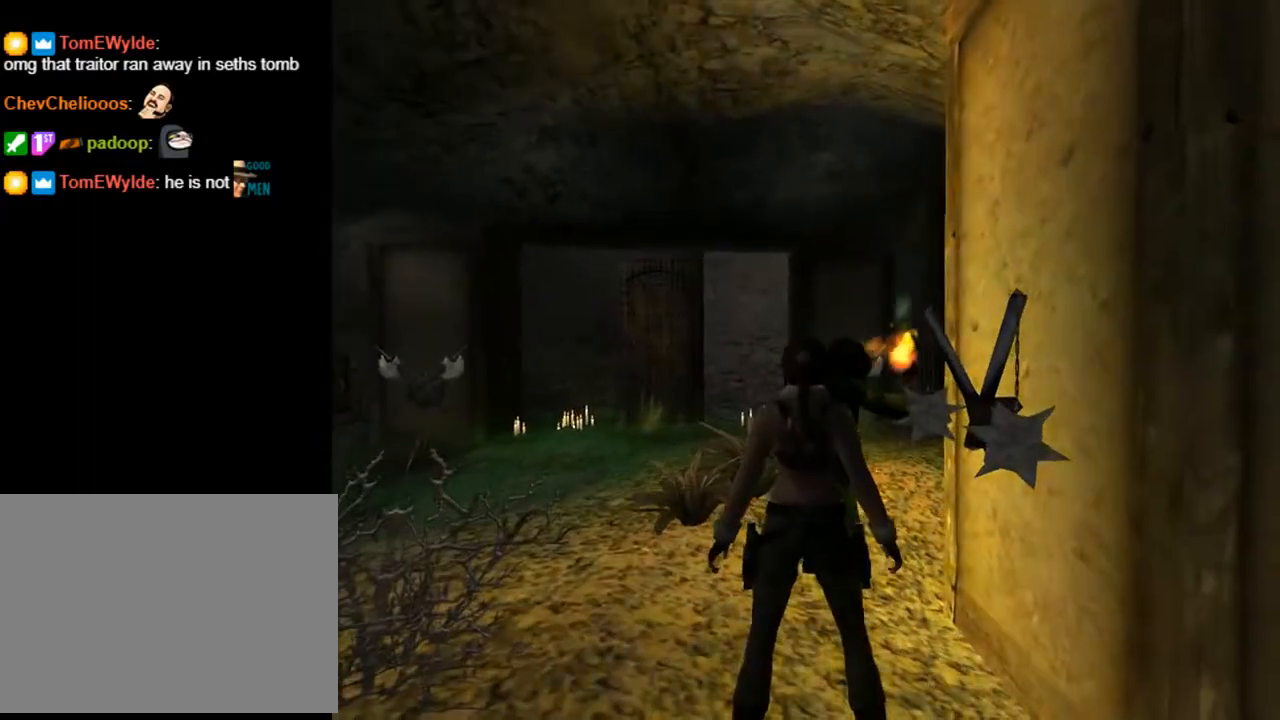
{"buttons": ["DPAD_UP"], "left_stick": "center", "right_stick": "center", "events": [[433, "L2", "up"], [467, "DPAD_UP", "down"]]}
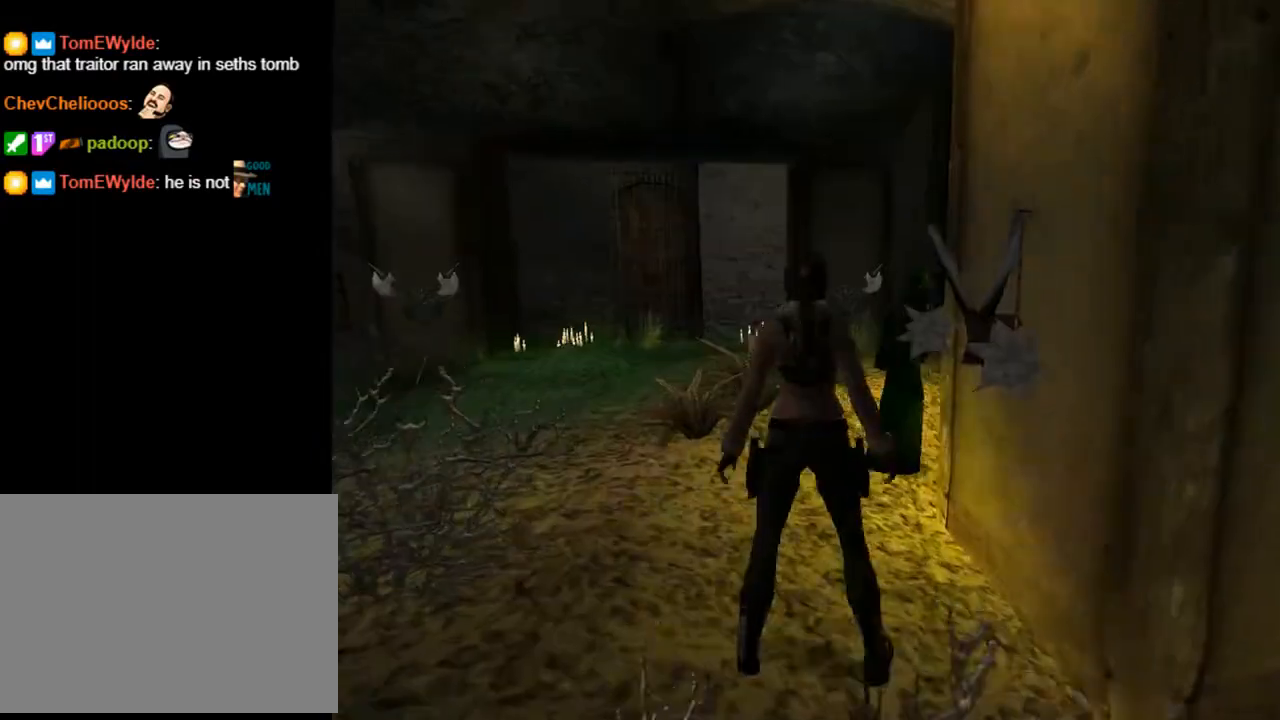
{"buttons": ["DPAD_UP"], "left_stick": "center", "right_stick": "center", "events": [[33, "DPAD_LEFT", "down"], [233, "DPAD_LEFT", "up"]]}
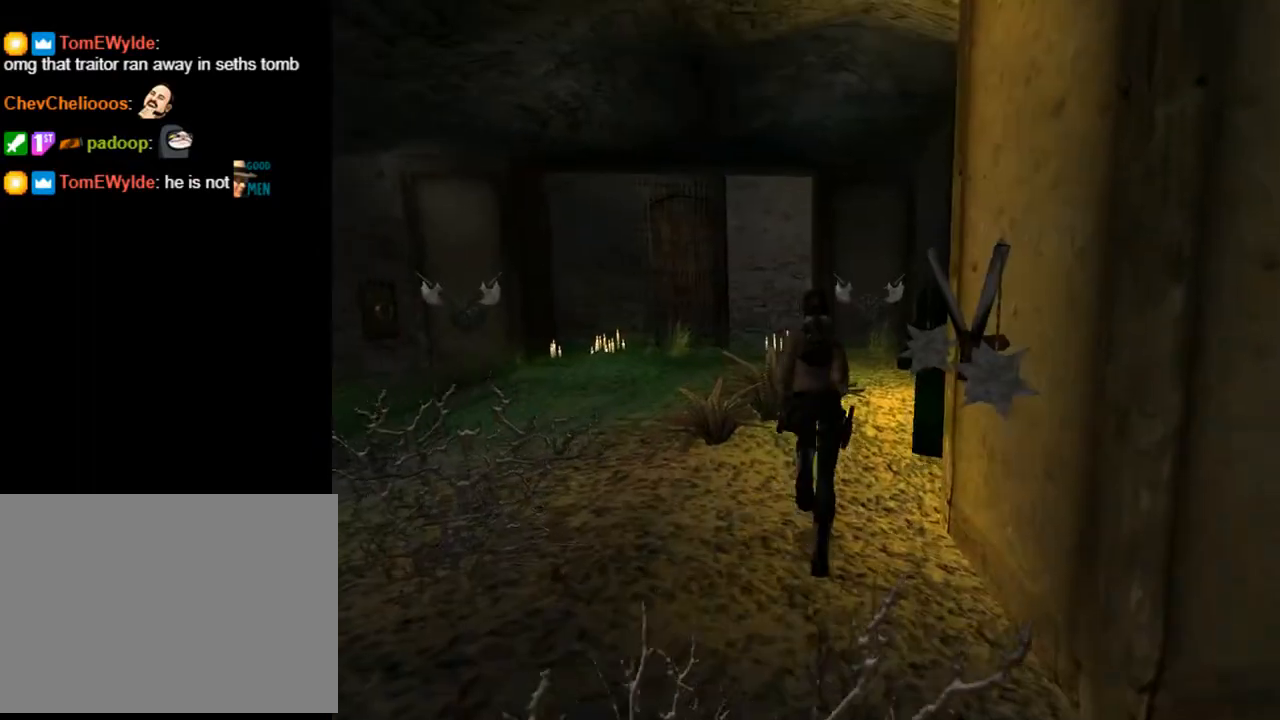
{"buttons": ["DPAD_RIGHT"], "left_stick": "center", "right_stick": "center", "events": [[367, "DPAD_RIGHT", "down"], [500, "DPAD_UP", "up"]]}
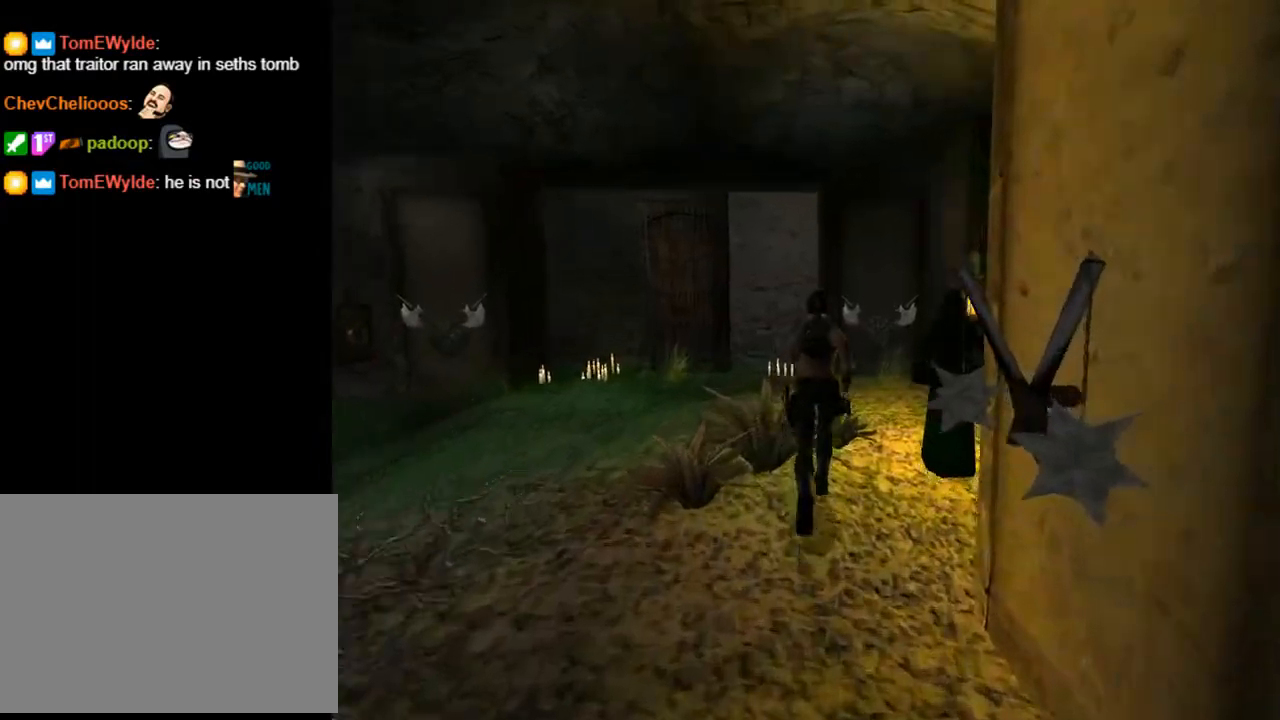
{"buttons": ["L2", "DPAD_RIGHT"], "left_stick": "center", "right_stick": "center", "events": [[367, "L2", "down"]]}
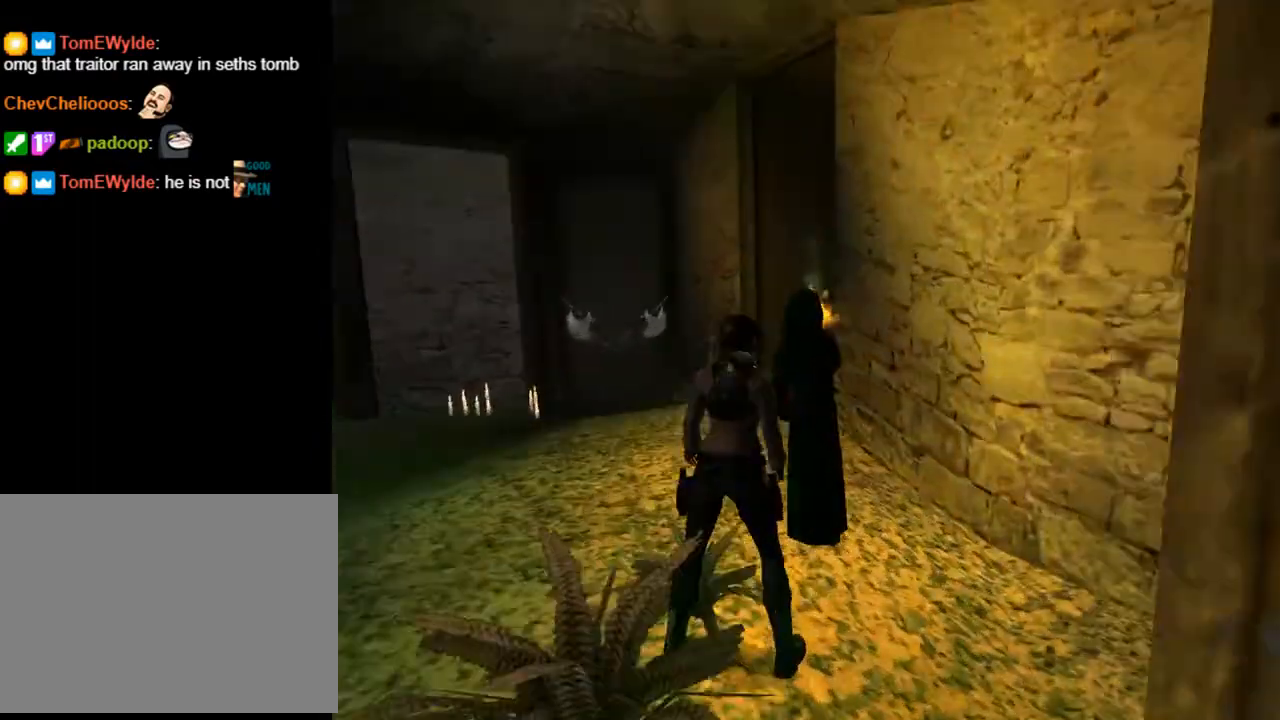
{"buttons": ["L2"], "left_stick": "center", "right_stick": "center", "events": [[100, "DPAD_RIGHT", "up"]]}
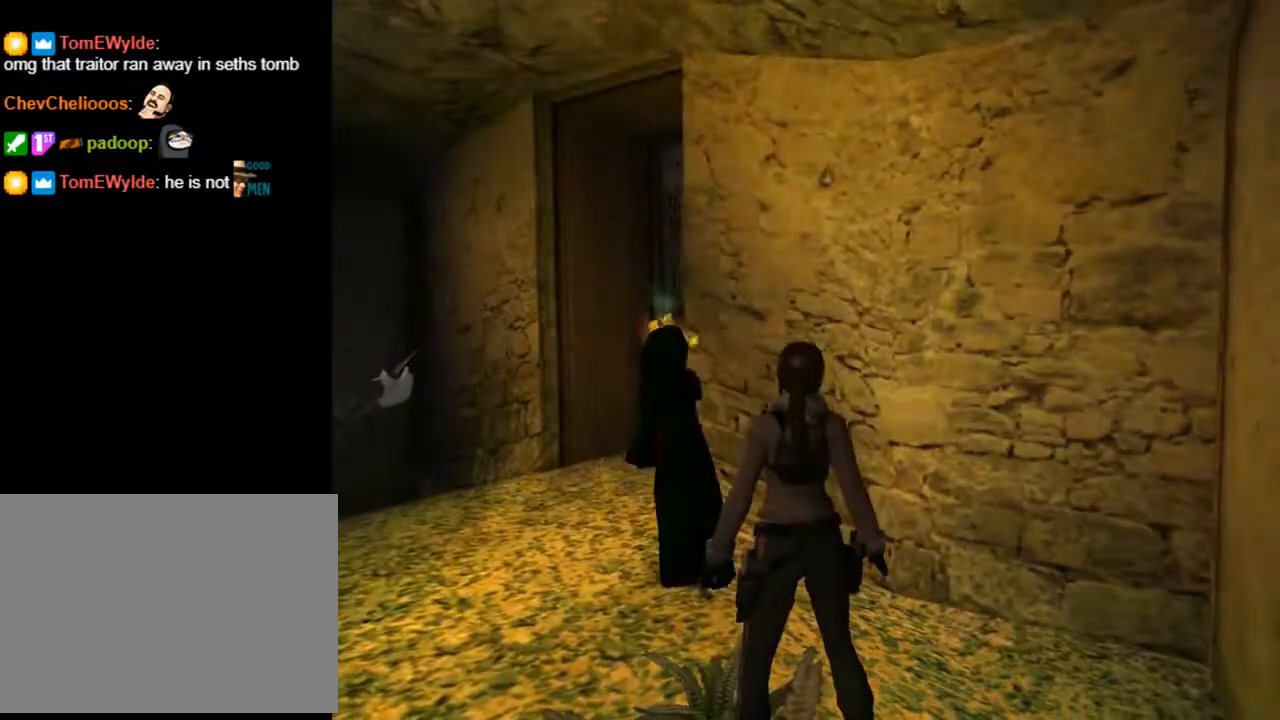
{"buttons": ["L2", "DPAD_UP"], "left_stick": "center", "right_stick": "center", "events": [[500, "DPAD_UP", "down"]]}
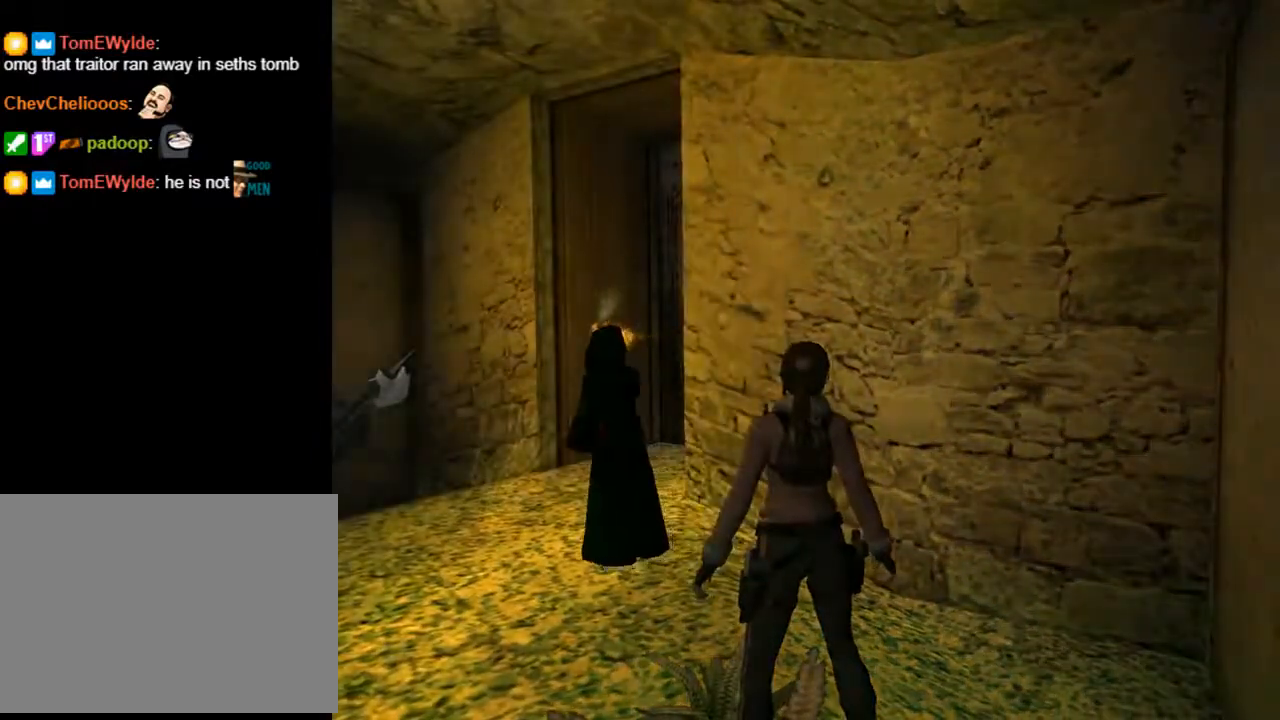
{"buttons": ["DPAD_UP", "DPAD_LEFT"], "left_stick": "center", "right_stick": "center", "events": [[33, "L2", "up"], [100, "DPAD_LEFT", "down"]]}
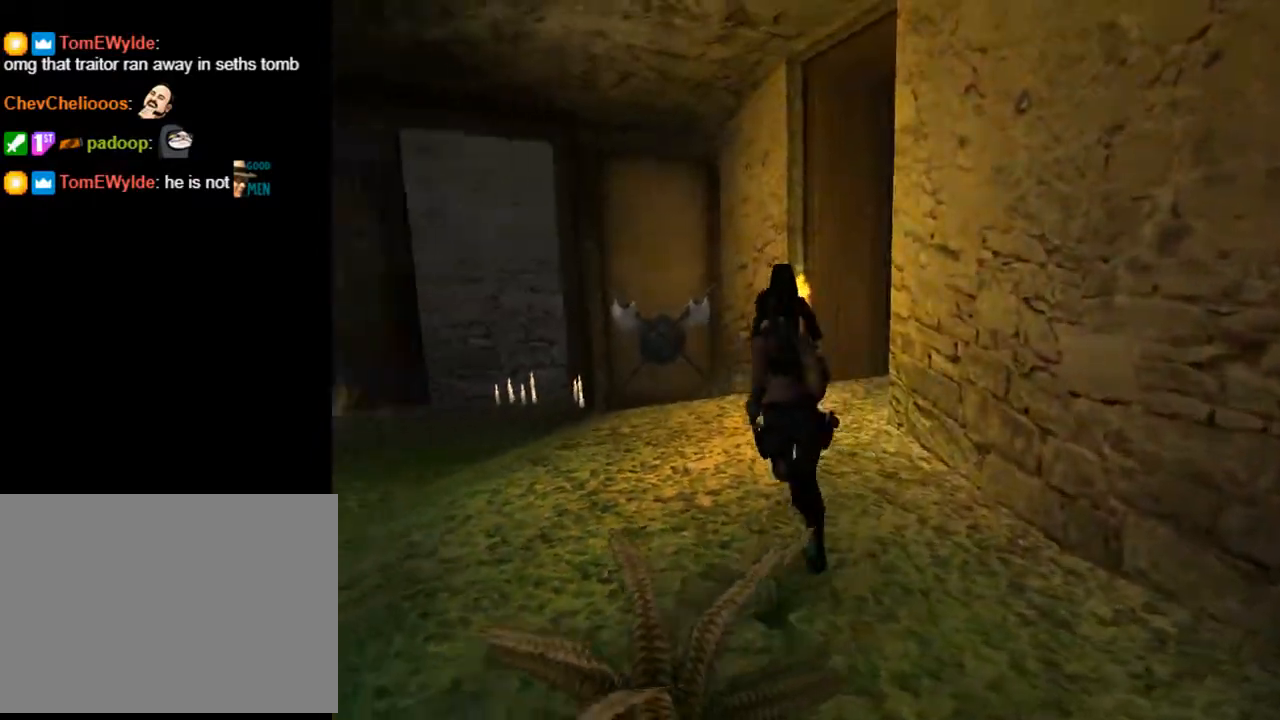
{"buttons": ["DPAD_RIGHT"], "left_stick": "center", "right_stick": "center", "events": [[100, "DPAD_LEFT", "up"], [400, "DPAD_RIGHT", "down"], [500, "DPAD_UP", "up"]]}
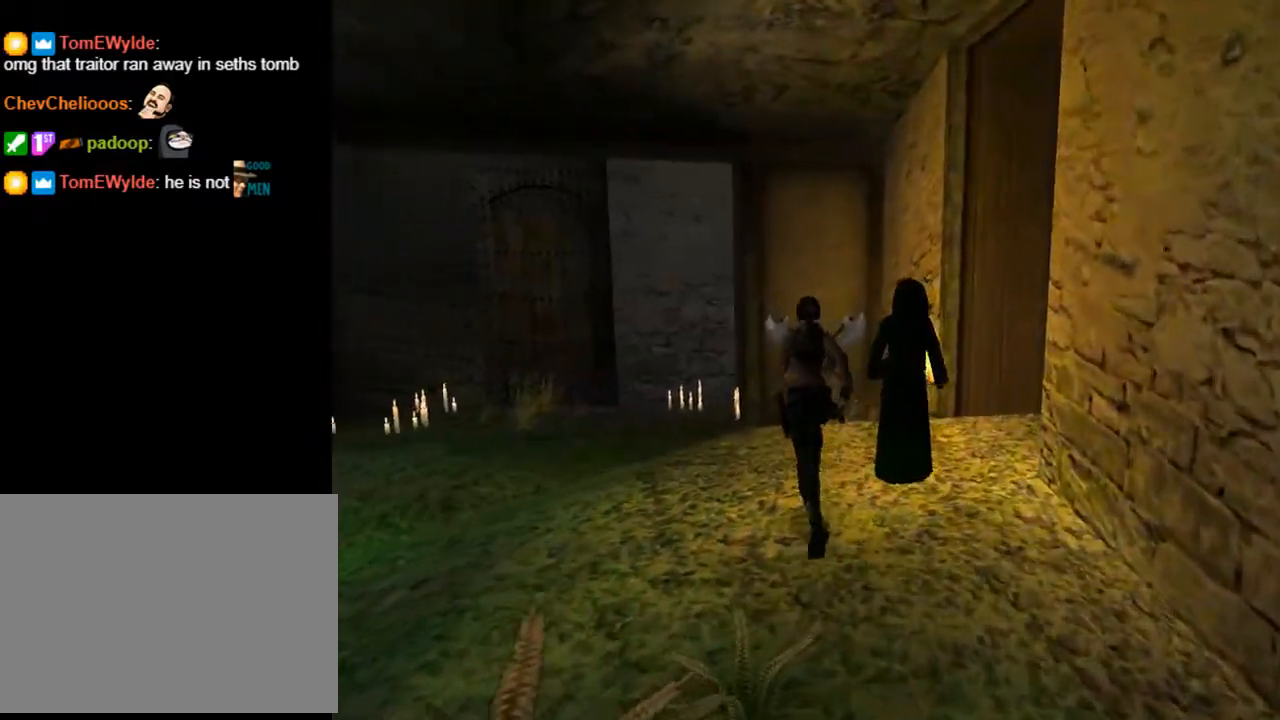
{"buttons": ["DPAD_RIGHT"], "left_stick": "center", "right_stick": "center", "events": []}
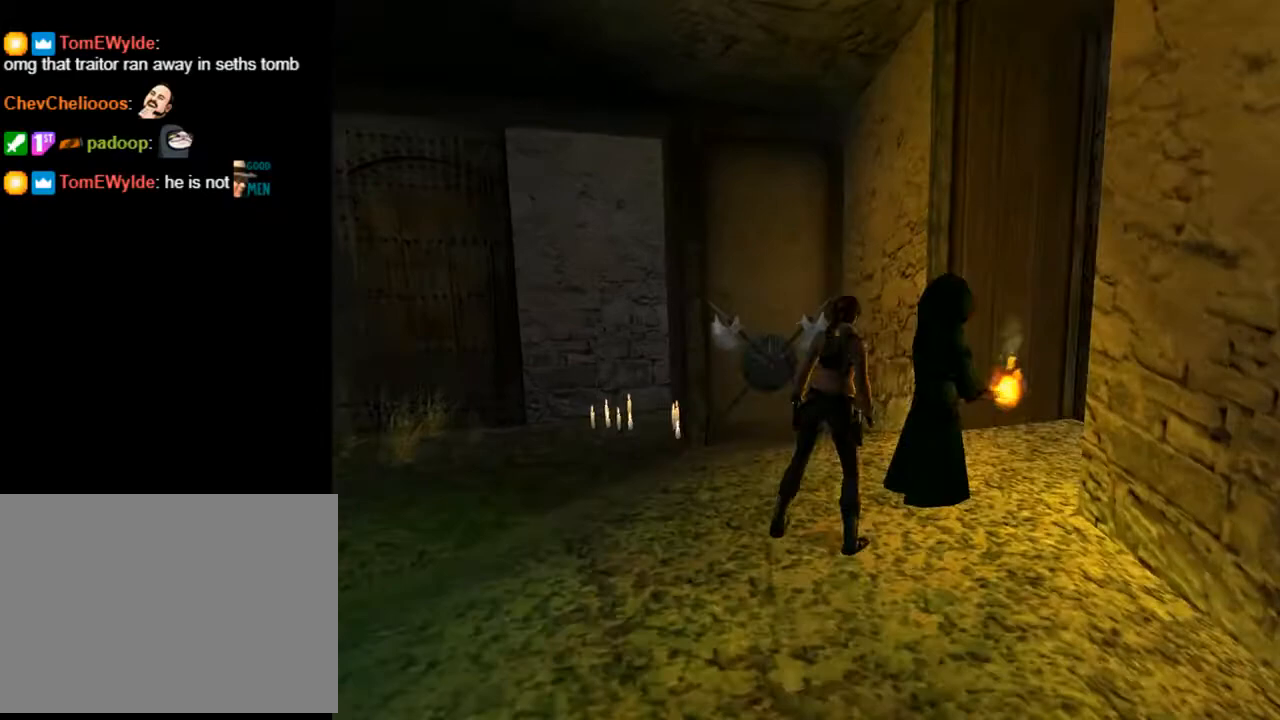
{"buttons": ["DPAD_RIGHT"], "left_stick": "center", "right_stick": "center", "events": []}
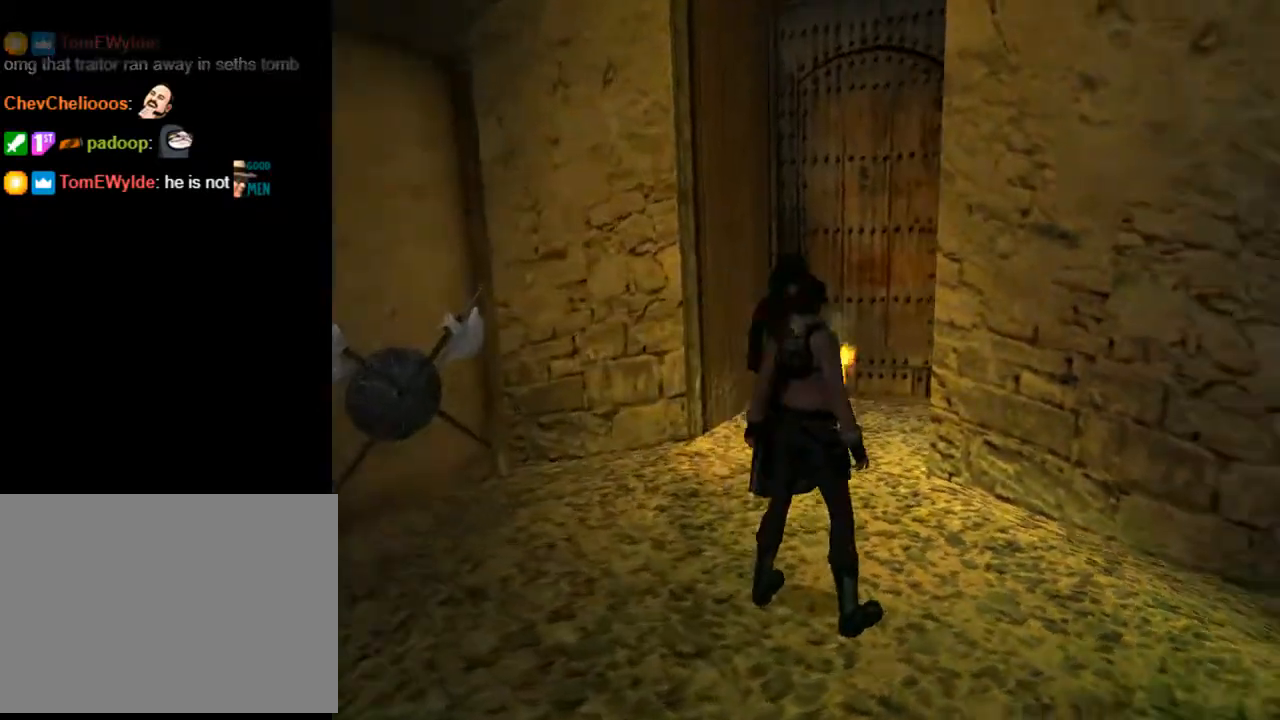
{"buttons": ["DPAD_LEFT"], "left_stick": "center", "right_stick": "center", "events": [[33, "DPAD_RIGHT", "up"], [400, "DPAD_LEFT", "down"]]}
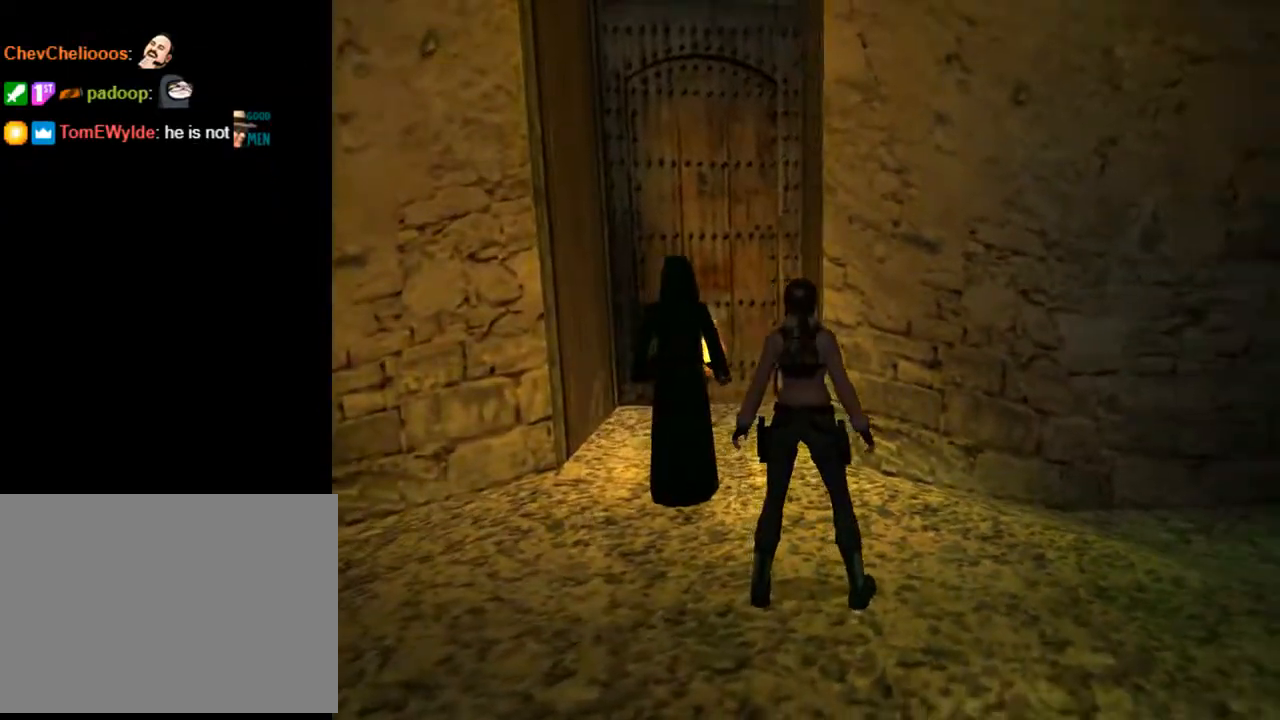
{"buttons": [], "left_stick": "center", "right_stick": "center", "events": [[267, "DPAD_LEFT", "up"]]}
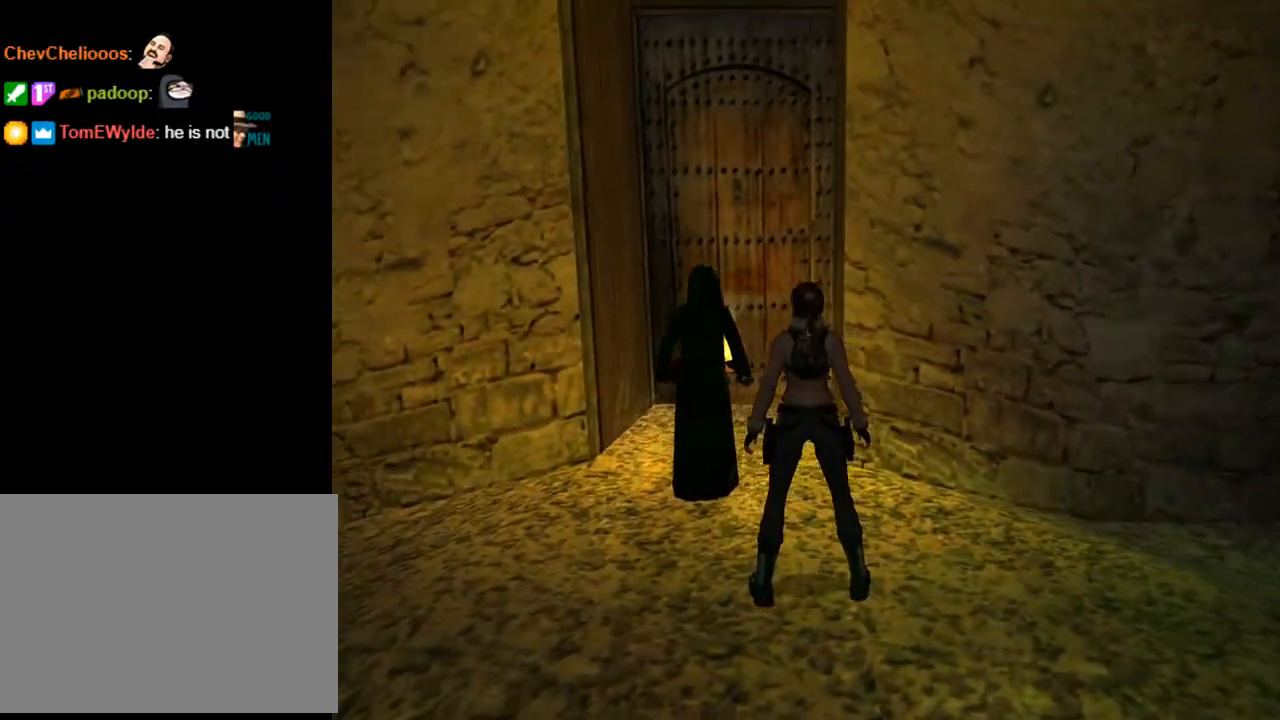
{"buttons": [], "left_stick": "center", "right_stick": "center", "events": [[67, "DPAD_UP", "down"], [133, "DPAD_RIGHT", "down"], [167, "DPAD_UP", "up"], [367, "DPAD_RIGHT", "up"]]}
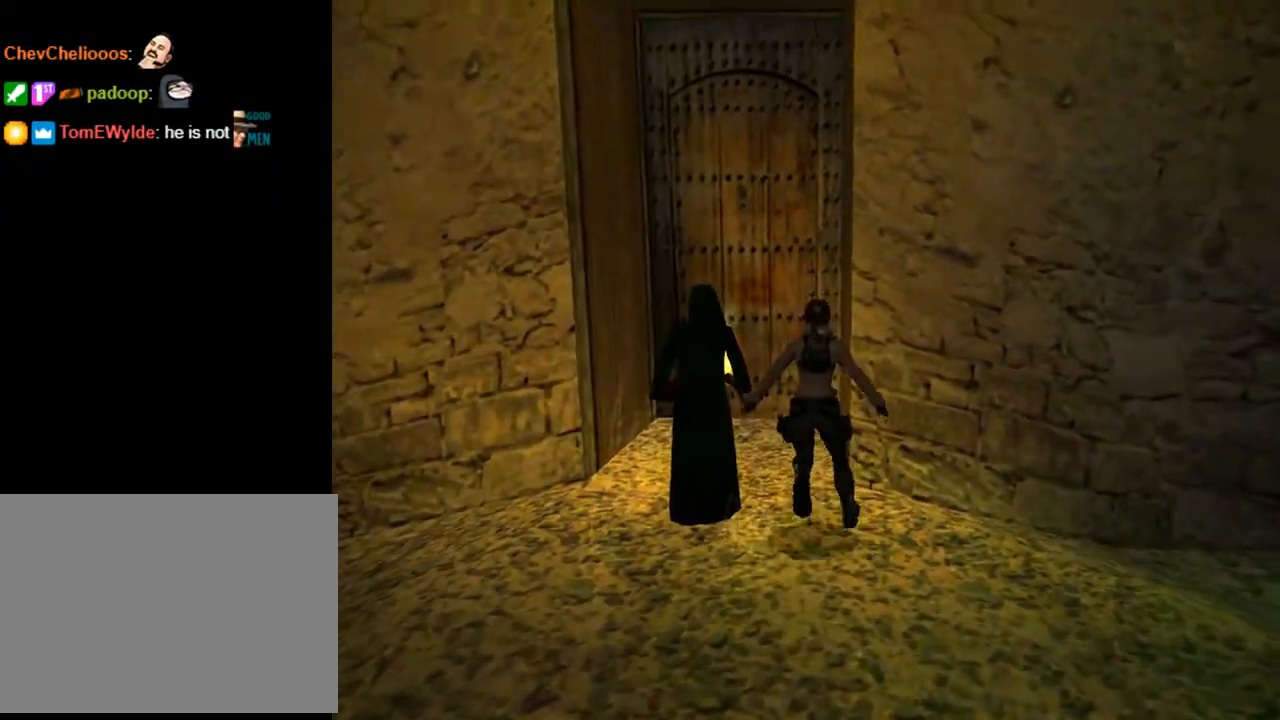
{"buttons": ["L2", "DPAD_LEFT"], "left_stick": "center", "right_stick": "center", "events": [[167, "DPAD_LEFT", "down"], [233, "L2", "down"]]}
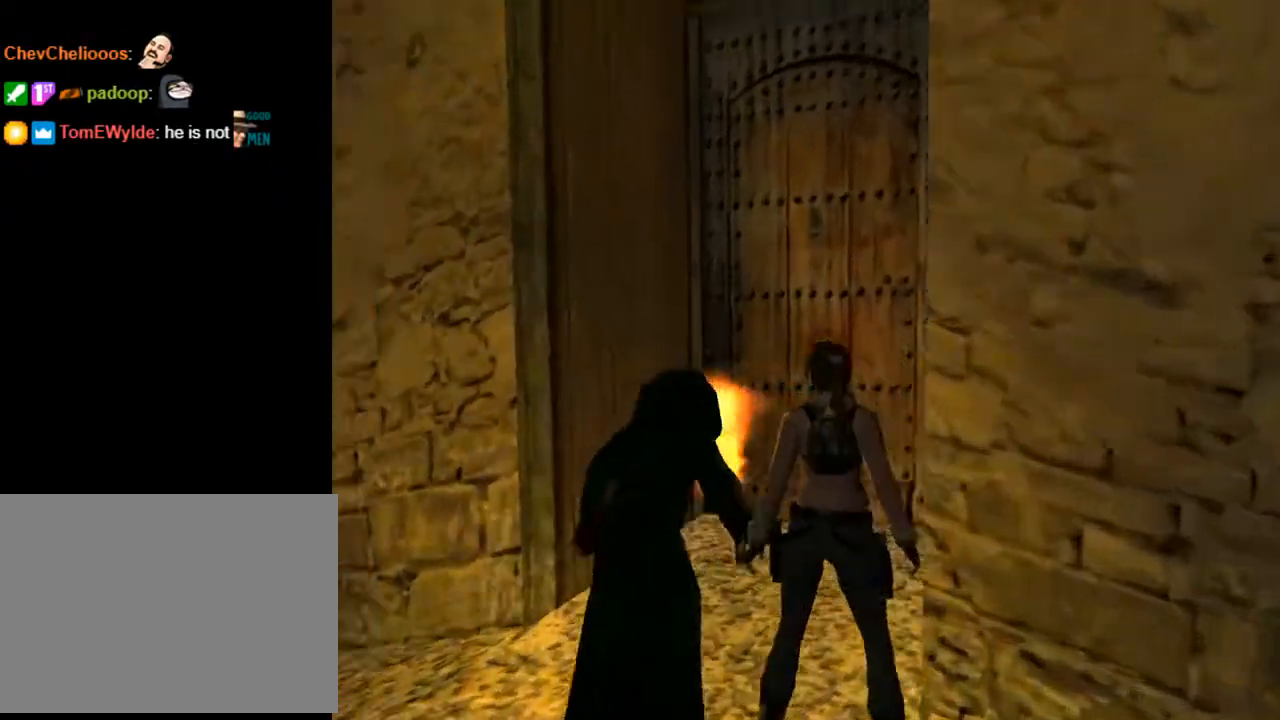
{"buttons": ["L2", "DPAD_UP"], "left_stick": "center", "right_stick": "center", "events": [[267, "DPAD_UP", "down"], [400, "DPAD_LEFT", "up"]]}
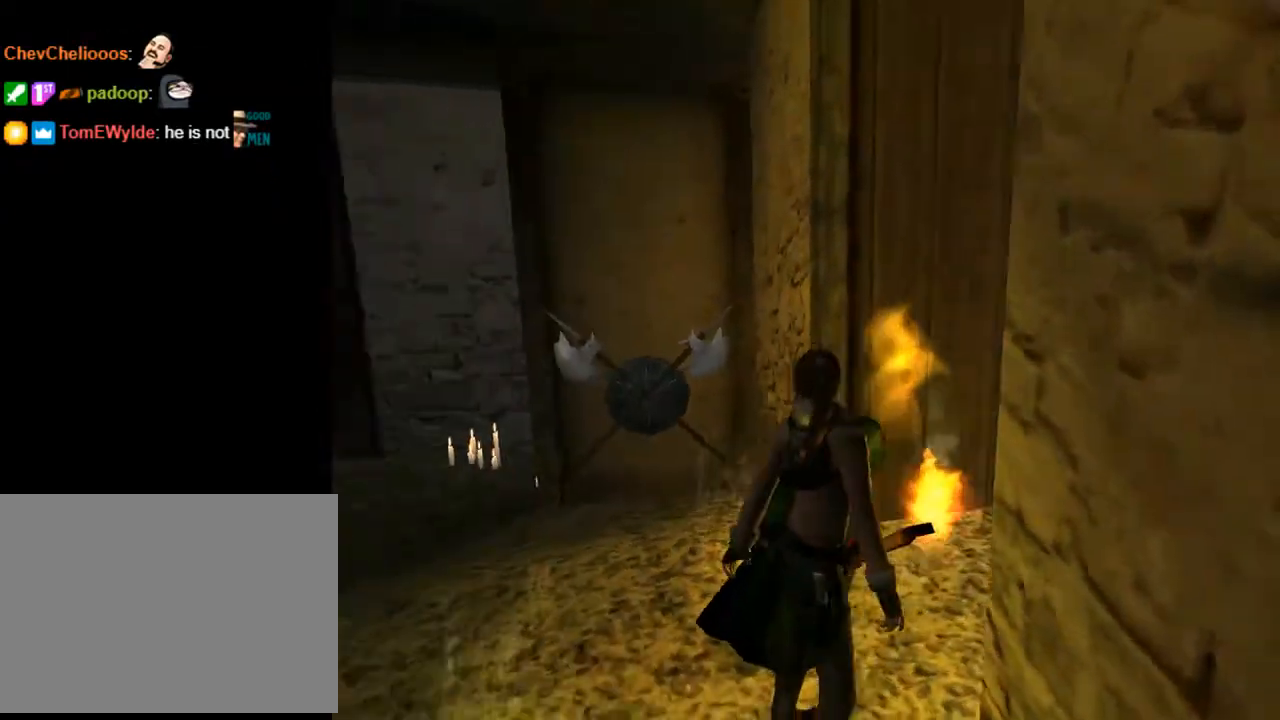
{"buttons": ["L2", "DPAD_UP"], "left_stick": "center", "right_stick": "center", "events": []}